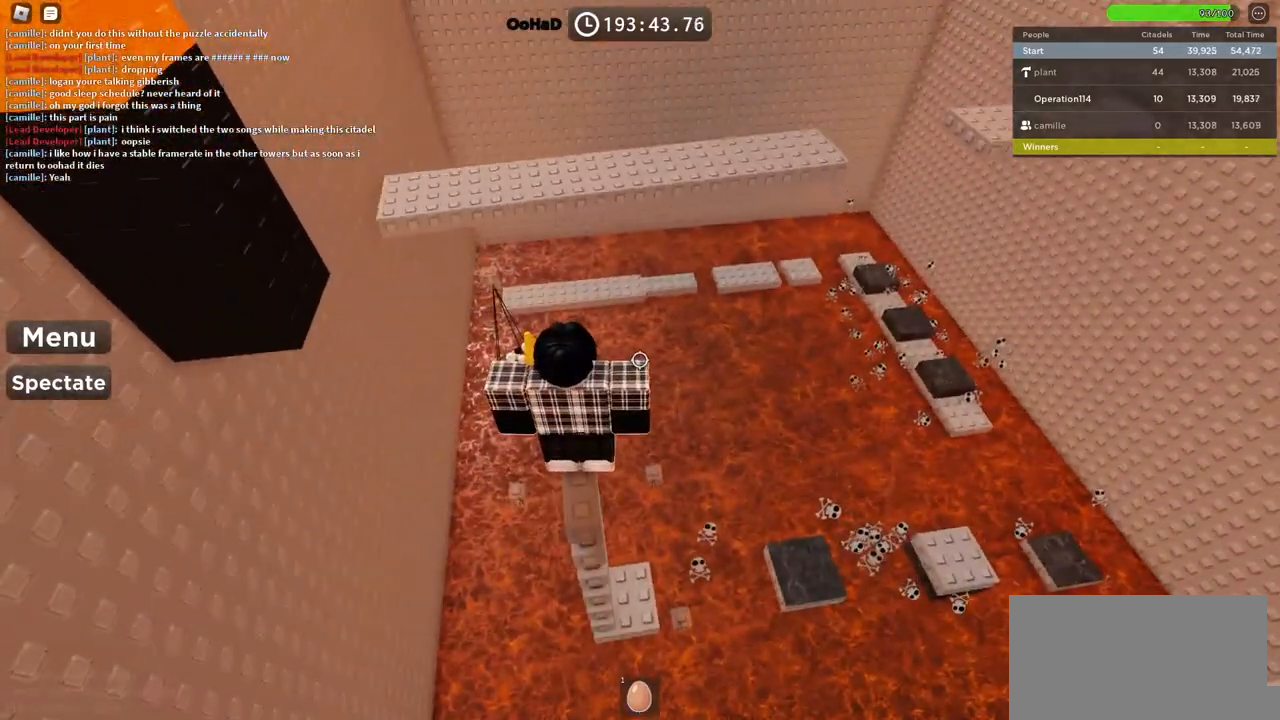
Gameplay with keyboard; each line is a JSON object with the keys held at the frame after it. "events" lists presses ("down") and releases ("up") of "a", "ctrl", "d", "e", "f", "q", "r", "s", "shift", "space", "tab" and "w" between this image and that frame as [ms after this image, input, new state], when the widget could be followed in between. No other keys are recorded. Mouse input is not recorded.
{"keys": [], "events": []}
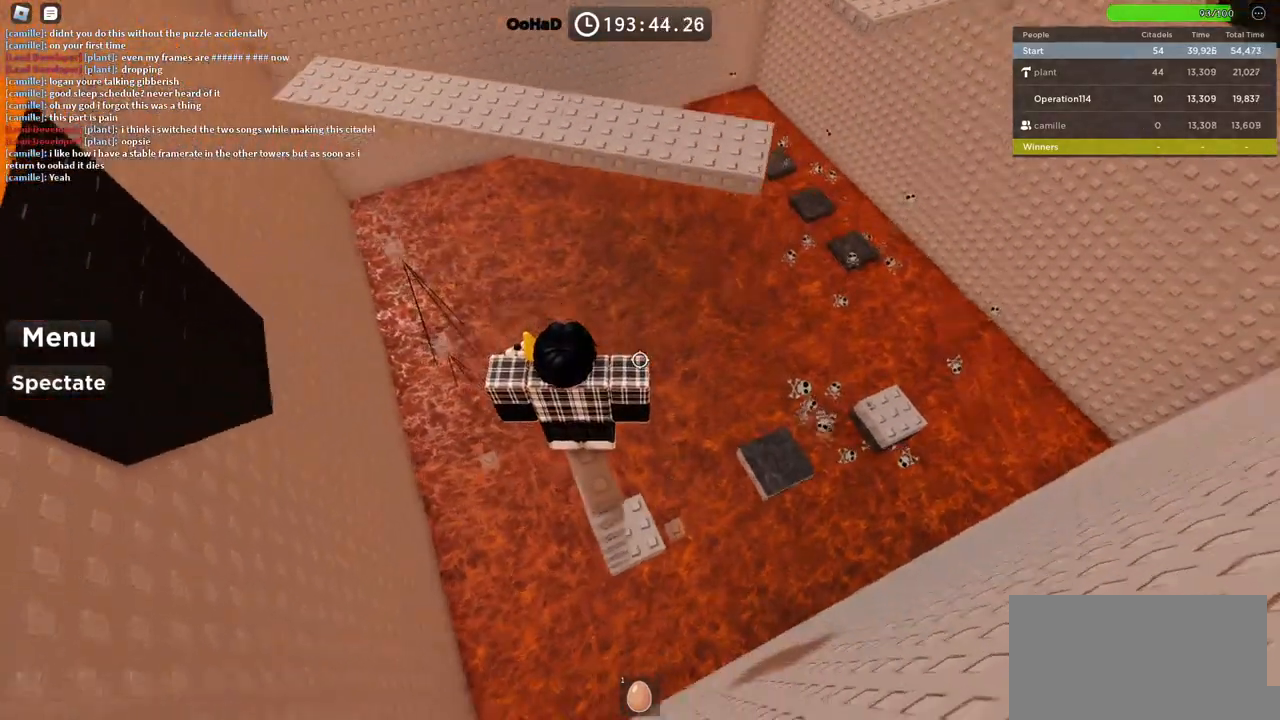
{"keys": ["w"], "events": [[67, "w", "down"], [167, "space", "down"], [317, "space", "up"]]}
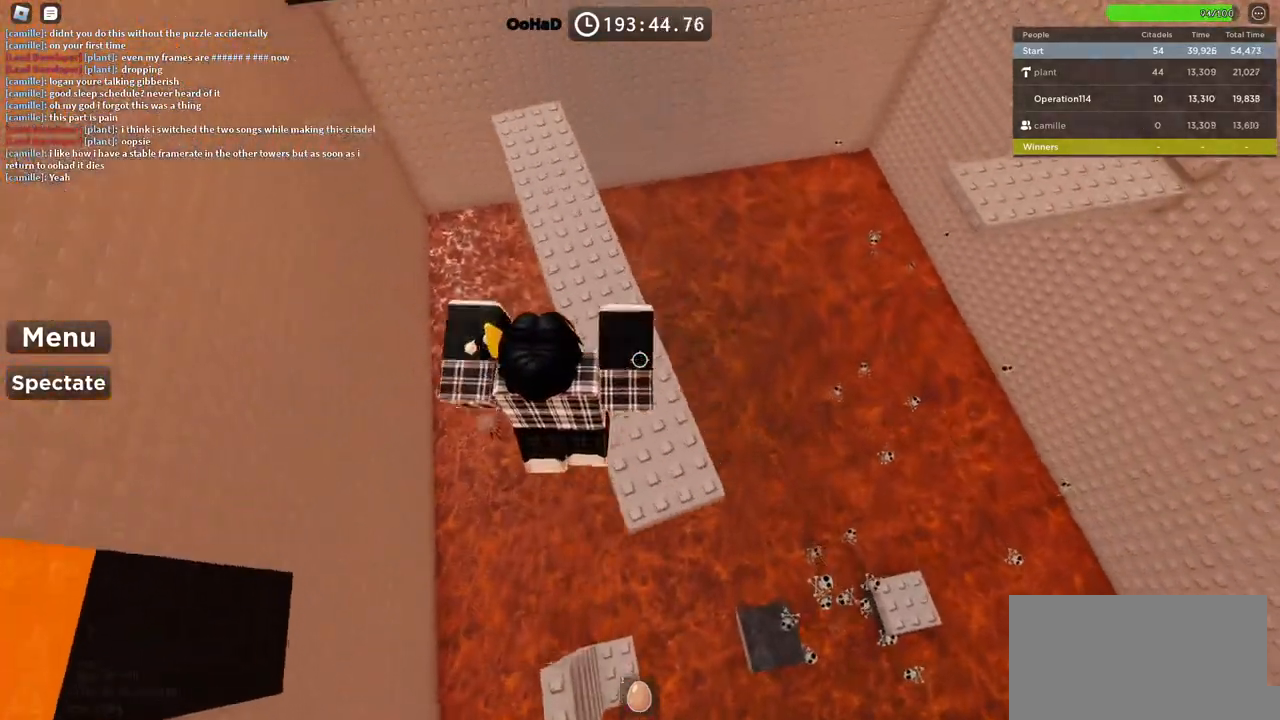
{"keys": ["w"], "events": []}
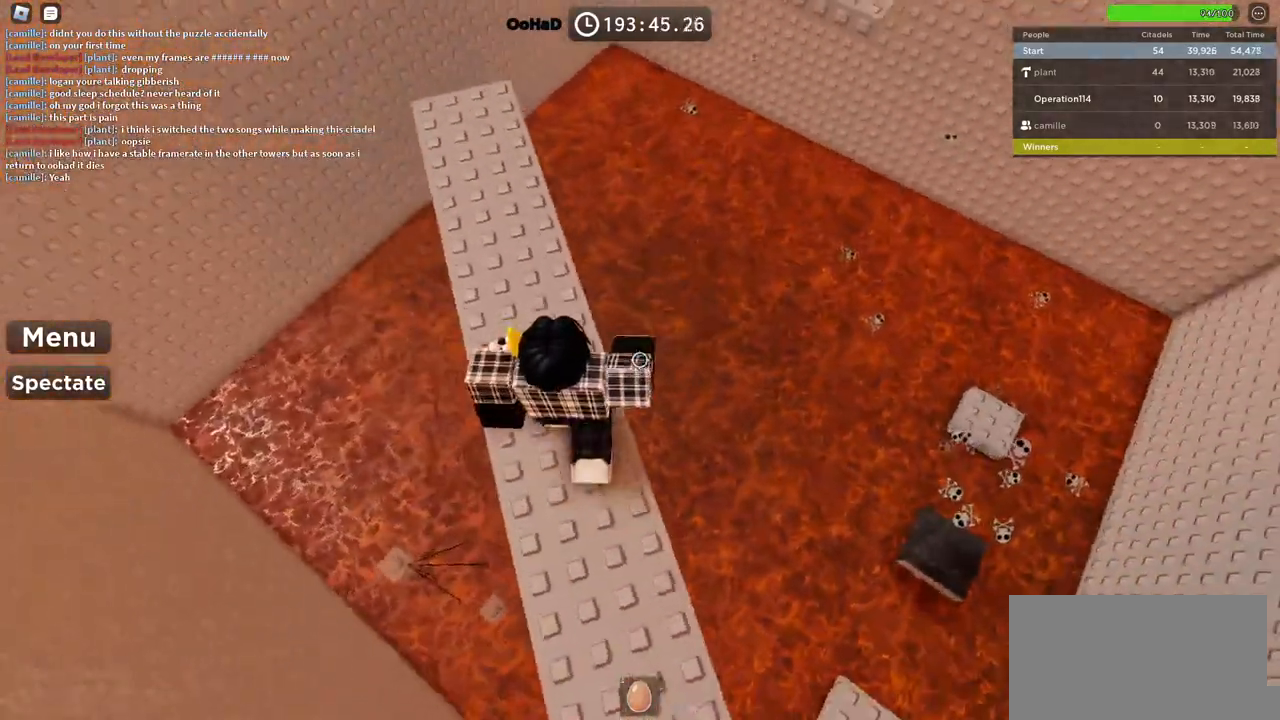
{"keys": ["w"], "events": []}
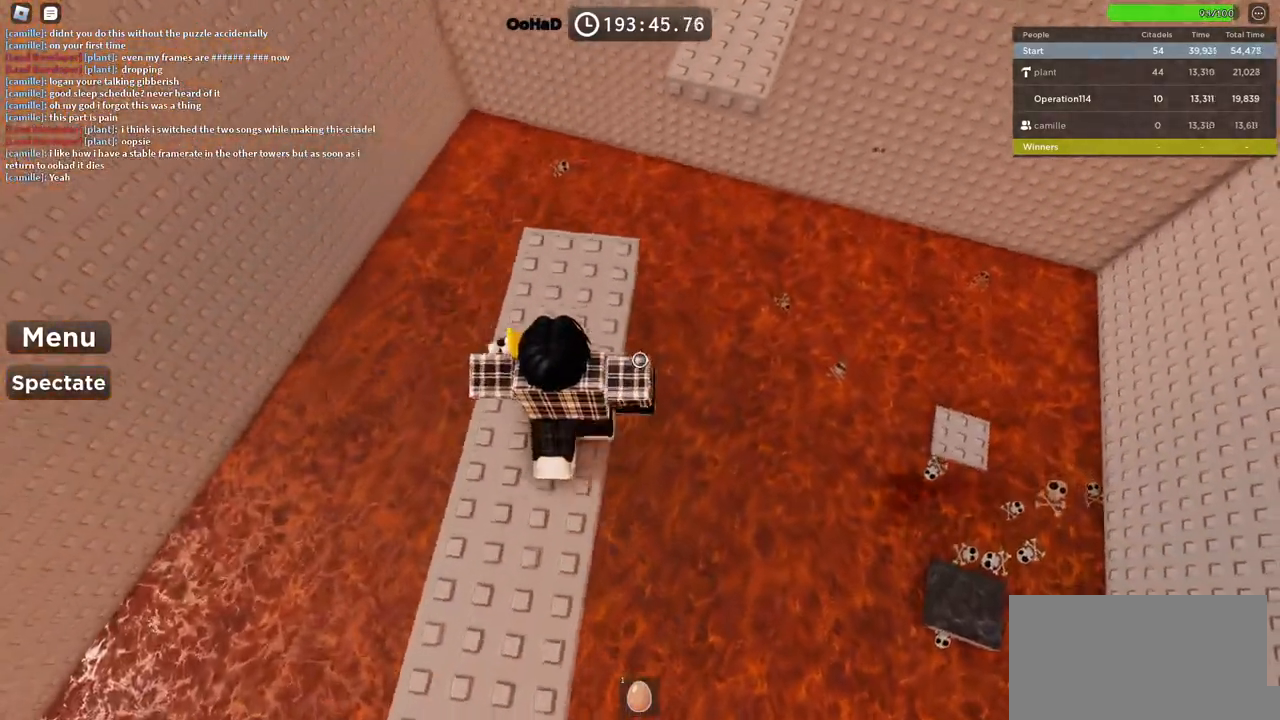
{"keys": ["w"], "events": [[117, "w", "up"], [284, "w", "down"]]}
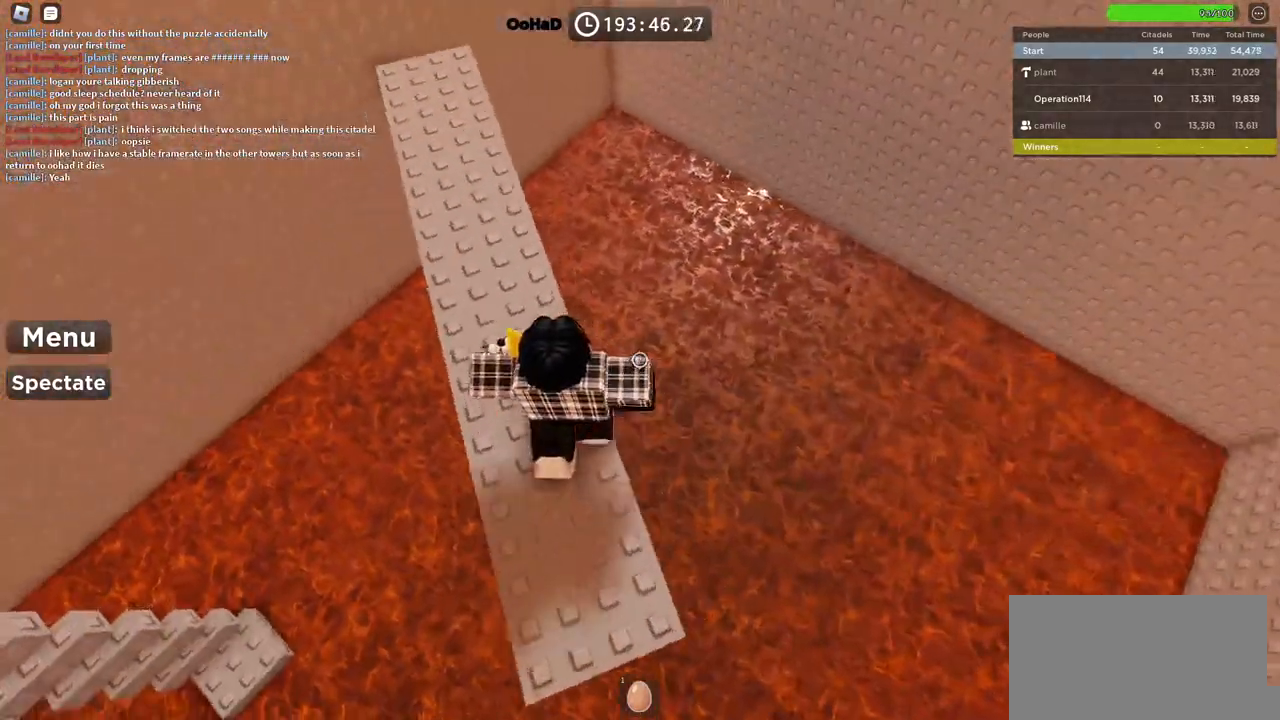
{"keys": ["w"], "events": []}
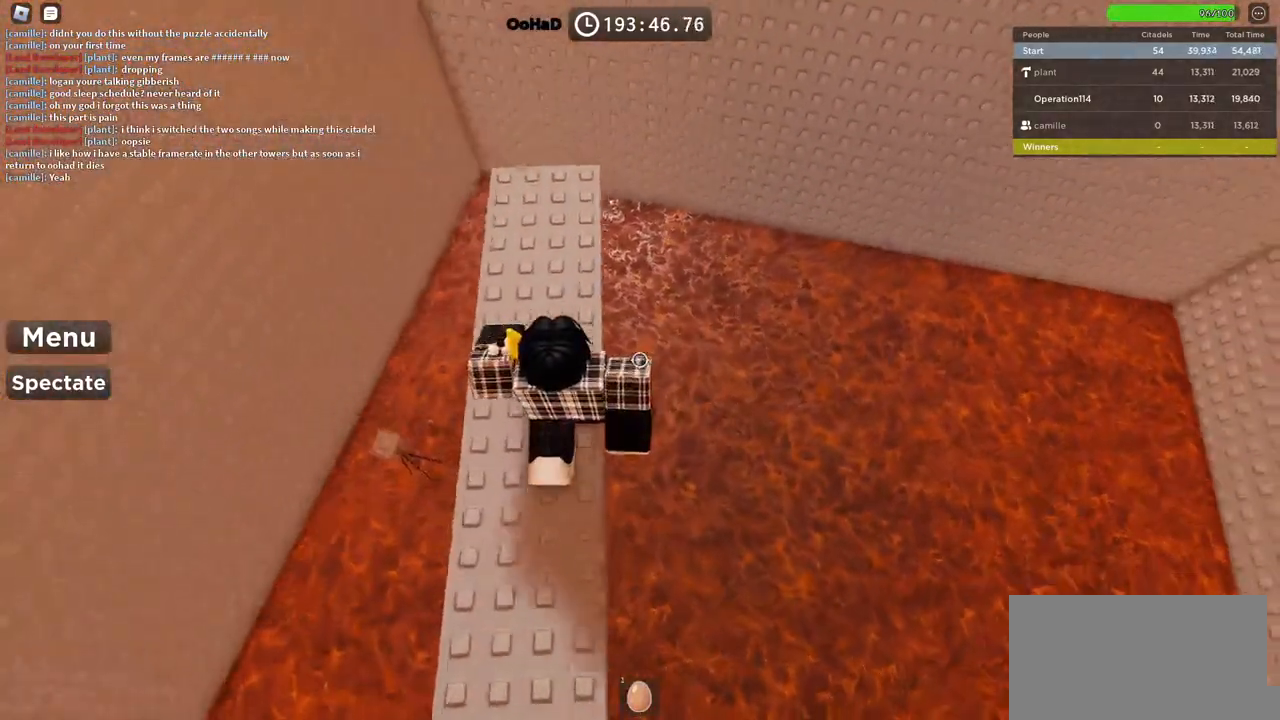
{"keys": [], "events": [[500, "w", "up"]]}
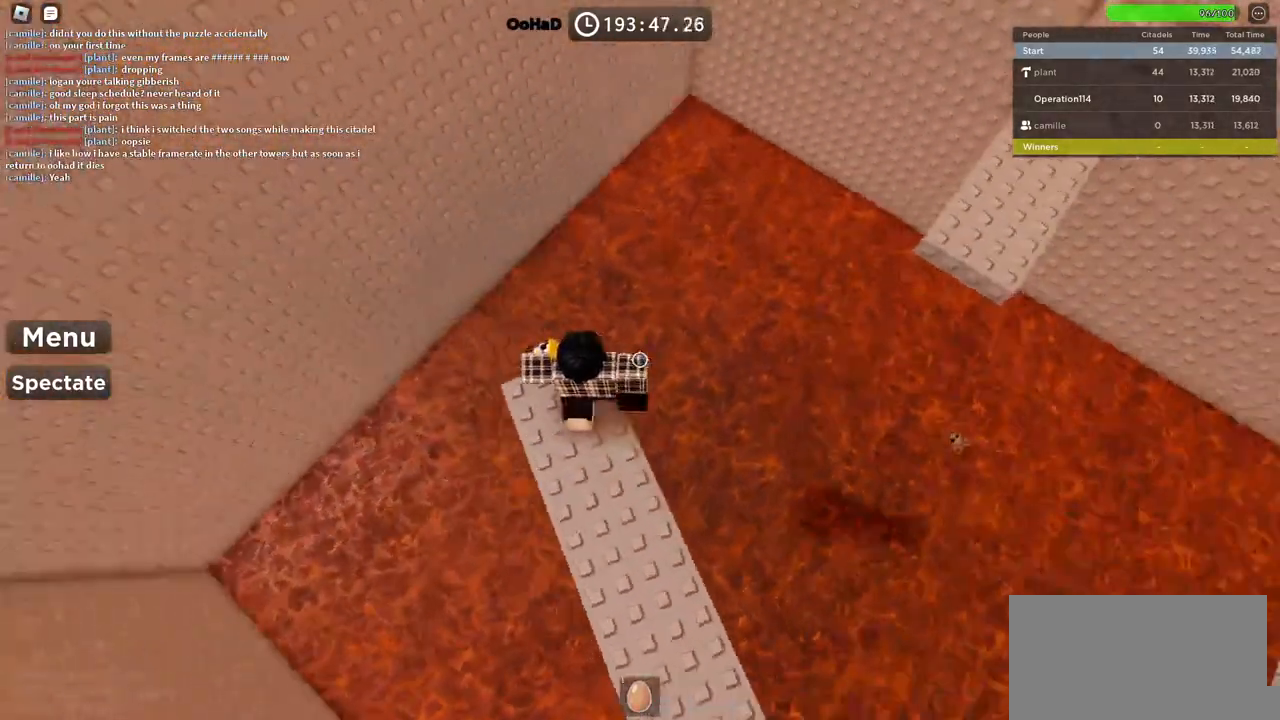
{"keys": ["space", "w"], "events": [[367, "w", "down"], [484, "space", "down"]]}
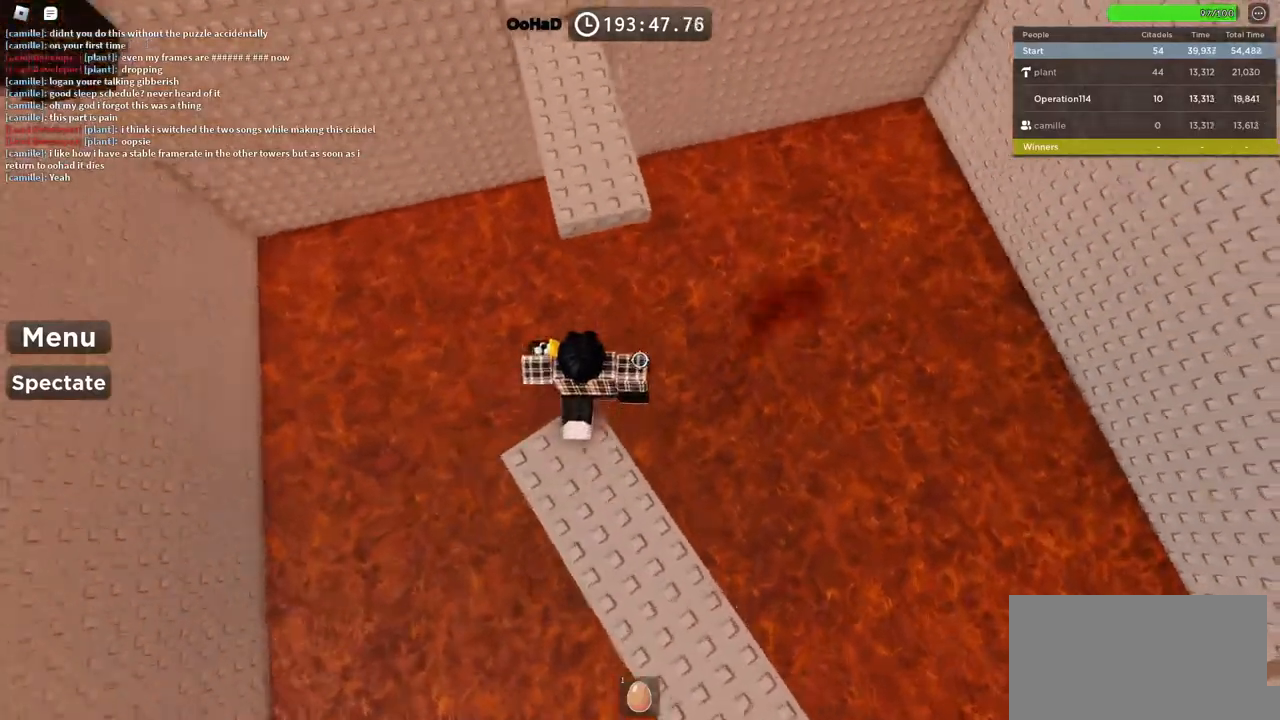
{"keys": ["w"], "events": [[134, "space", "up"]]}
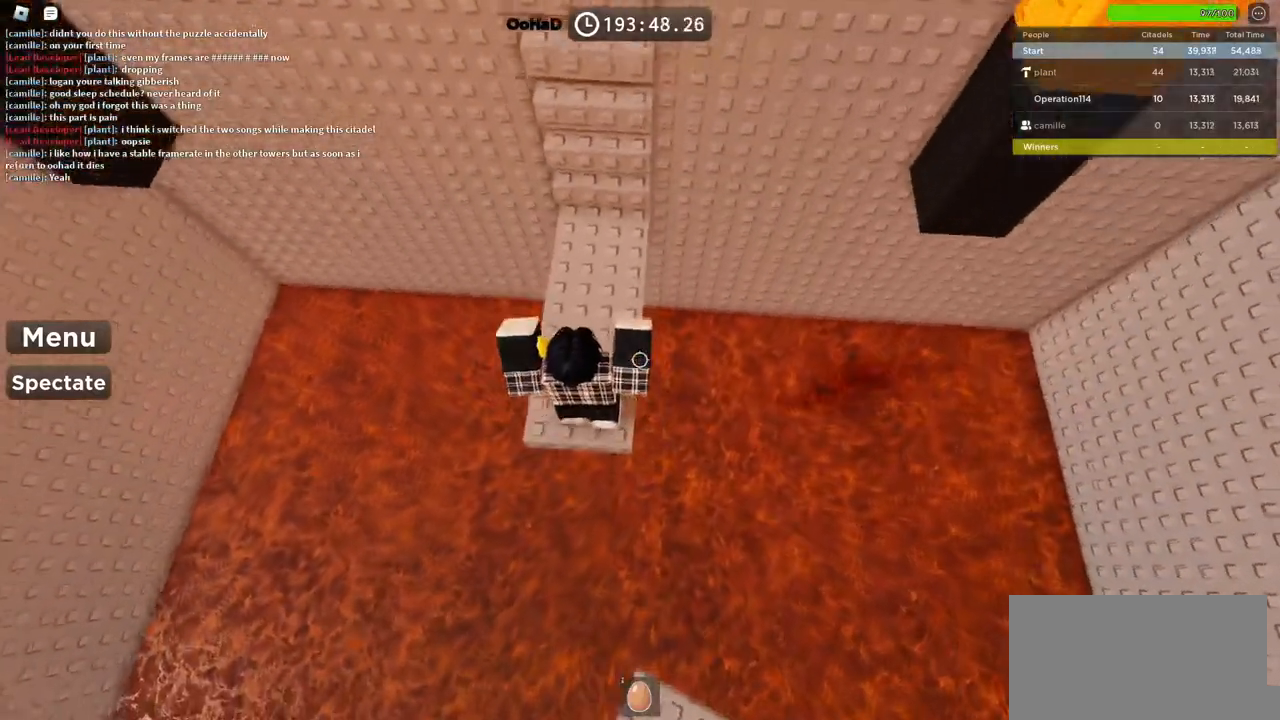
{"keys": ["w"], "events": [[234, "space", "down"], [350, "space", "up"]]}
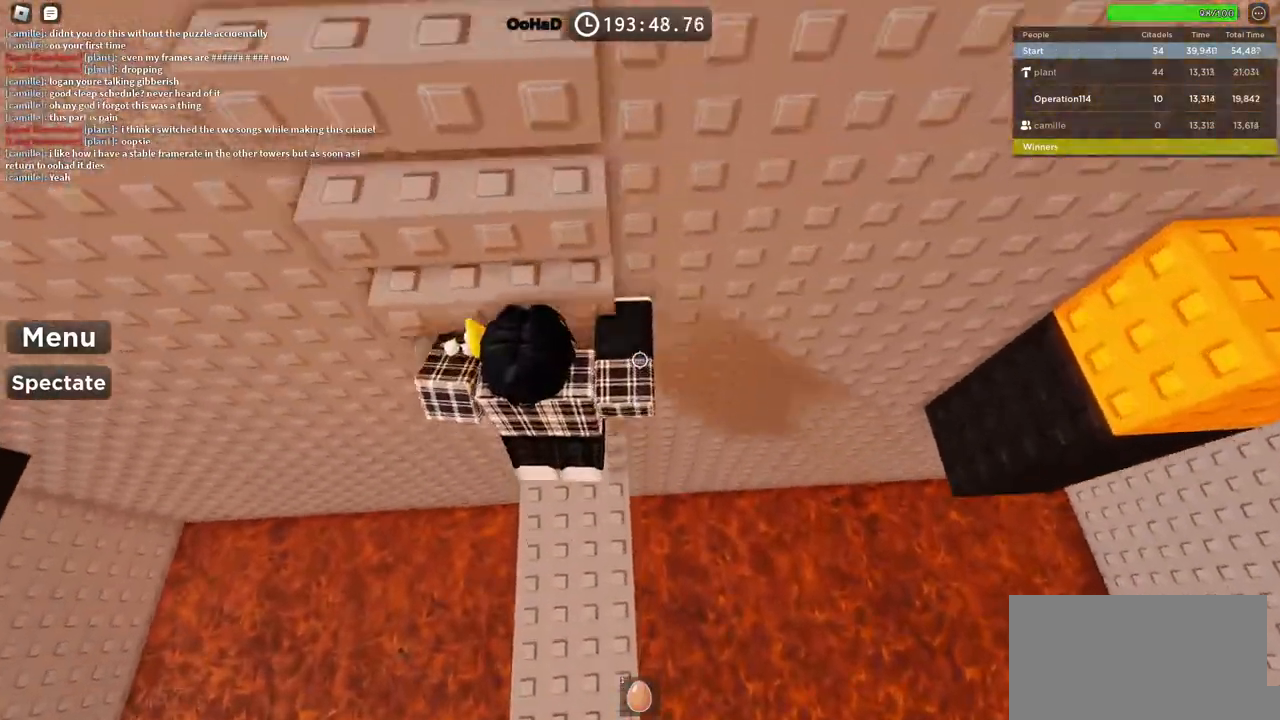
{"keys": ["w"], "events": []}
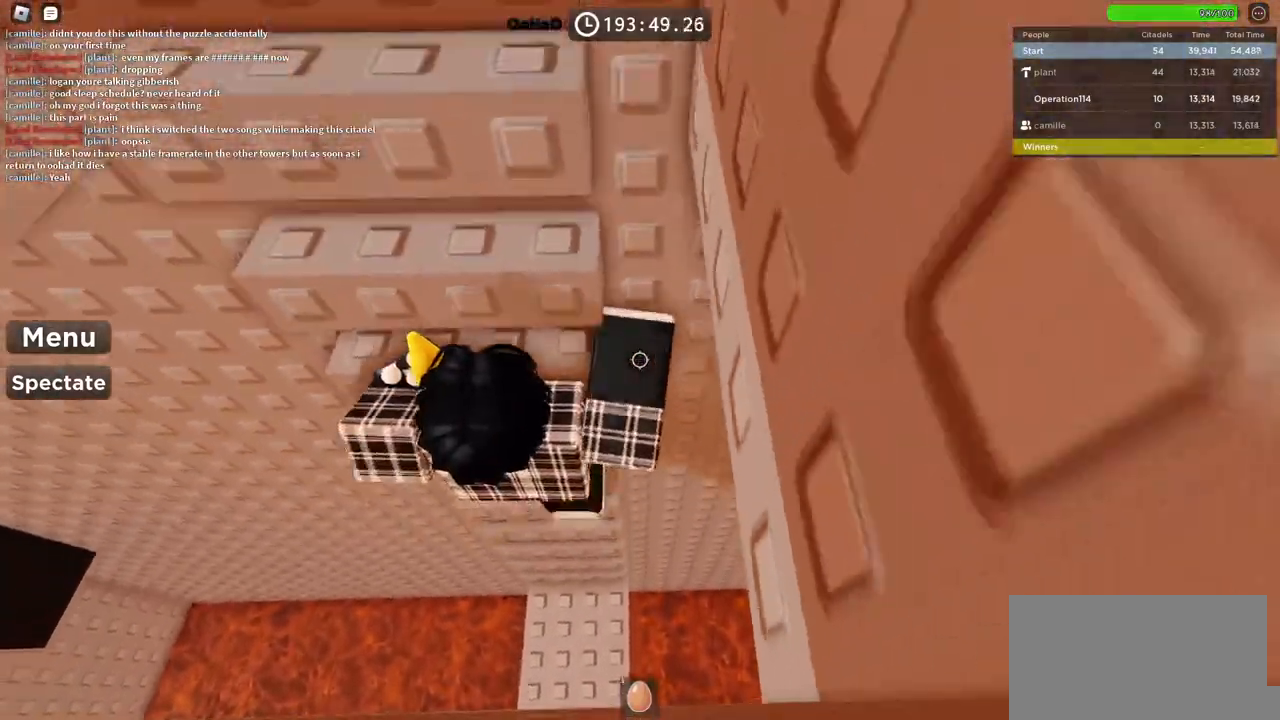
{"keys": ["w"], "events": []}
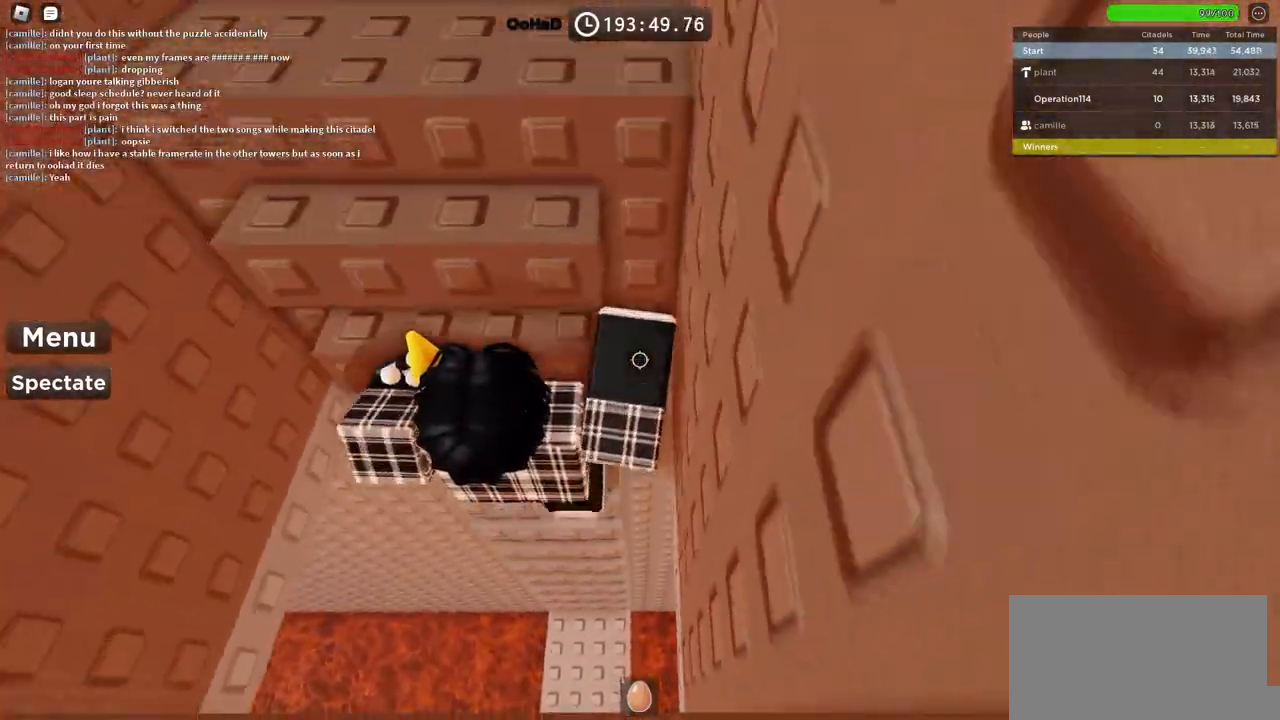
{"keys": ["w"], "events": []}
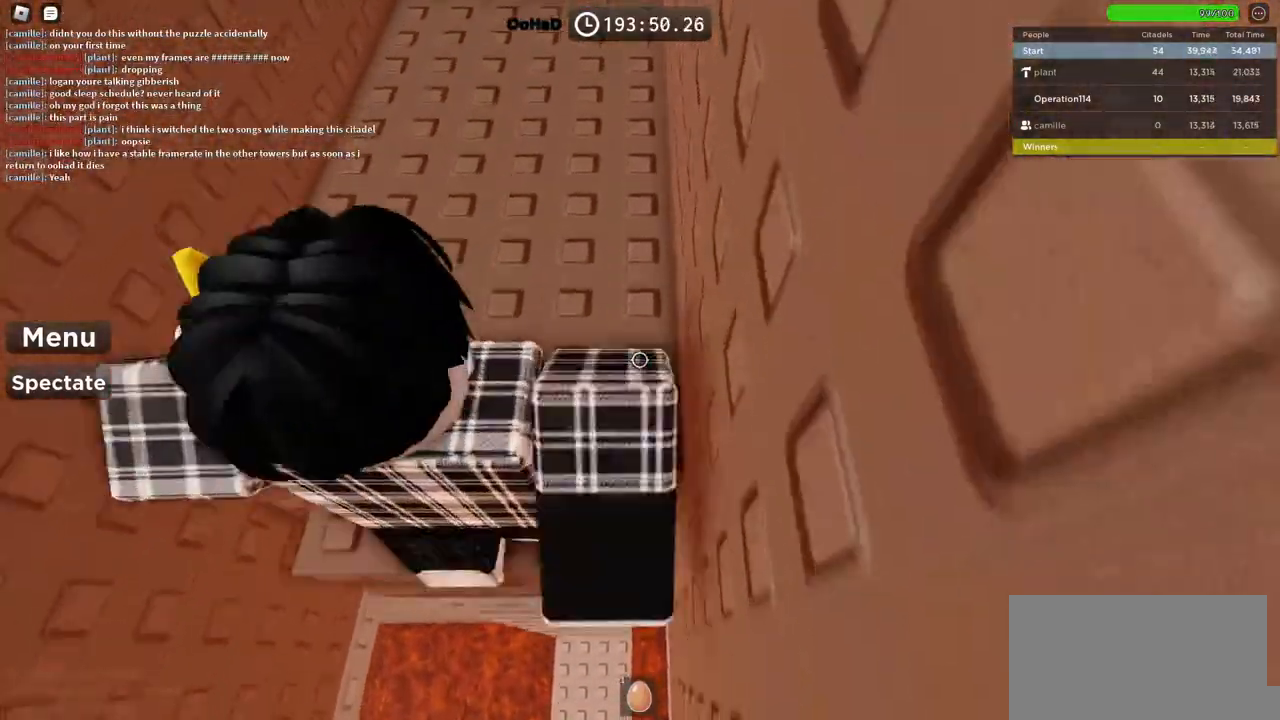
{"keys": ["w"], "events": [[150, "shift", "down"], [300, "shift", "up"]]}
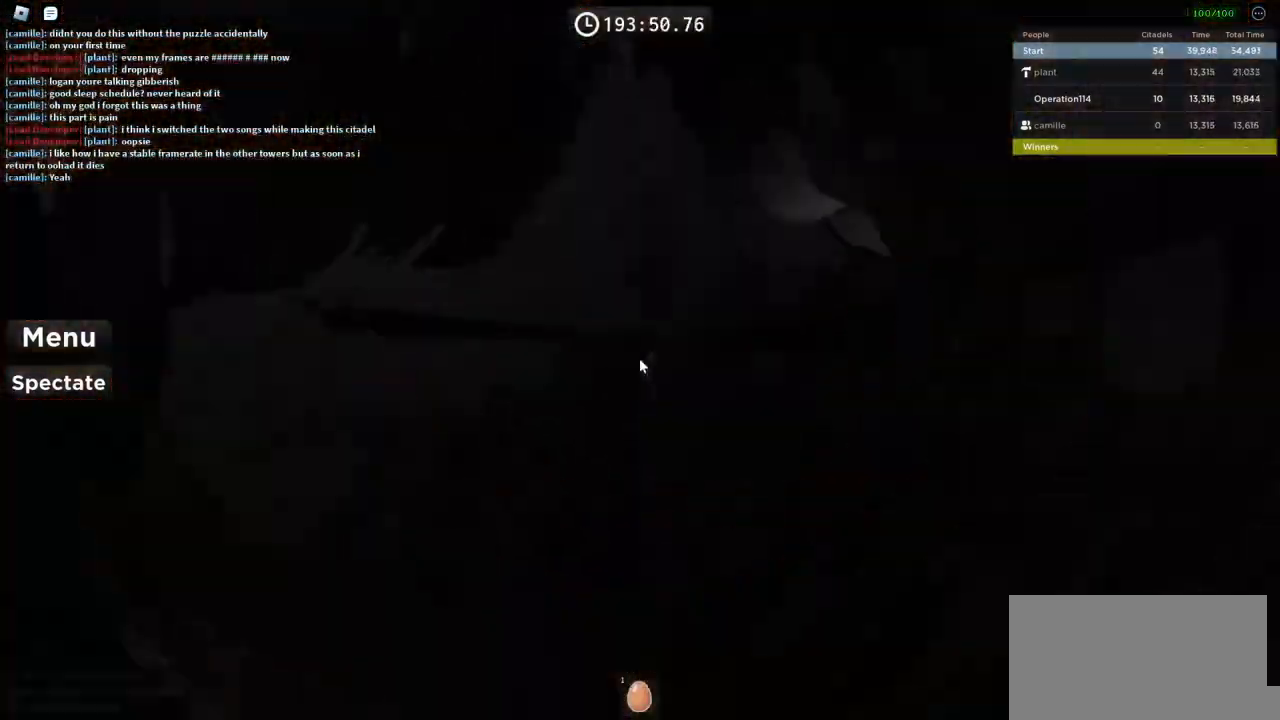
{"keys": ["d", "w"], "events": [[384, "d", "down"]]}
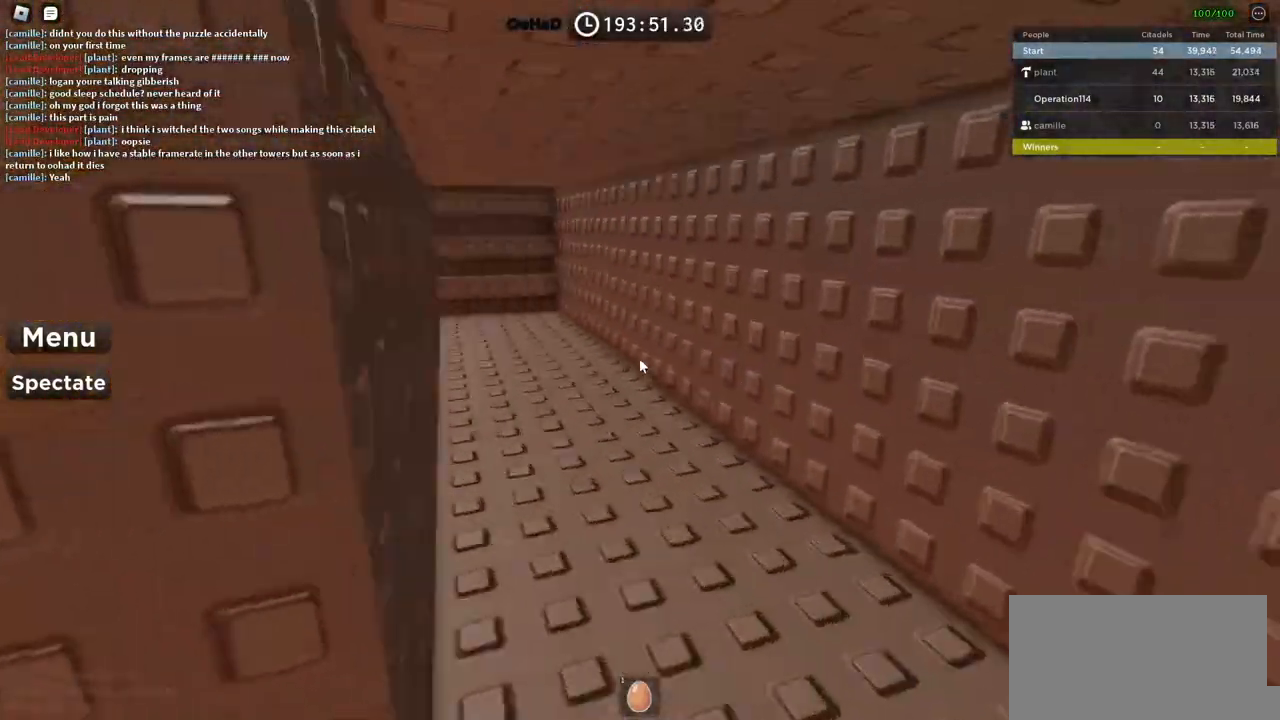
{"keys": ["w"], "events": [[250, "d", "up"]]}
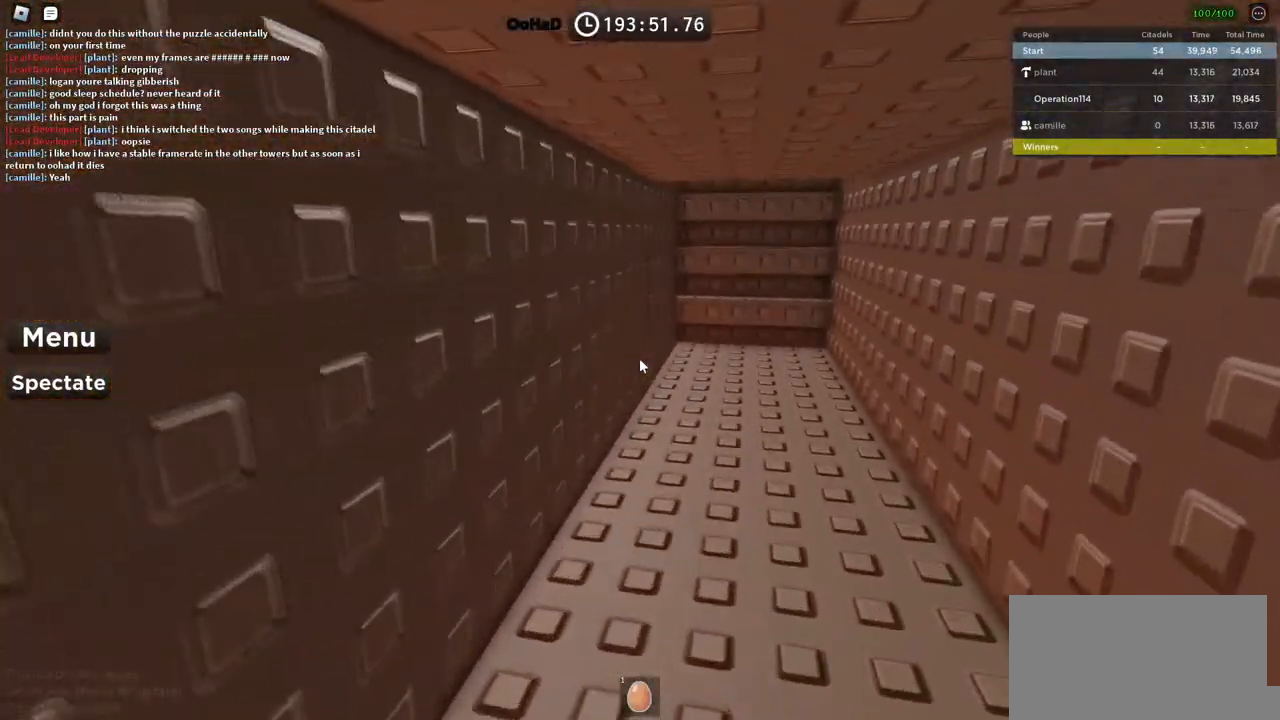
{"keys": ["w"], "events": []}
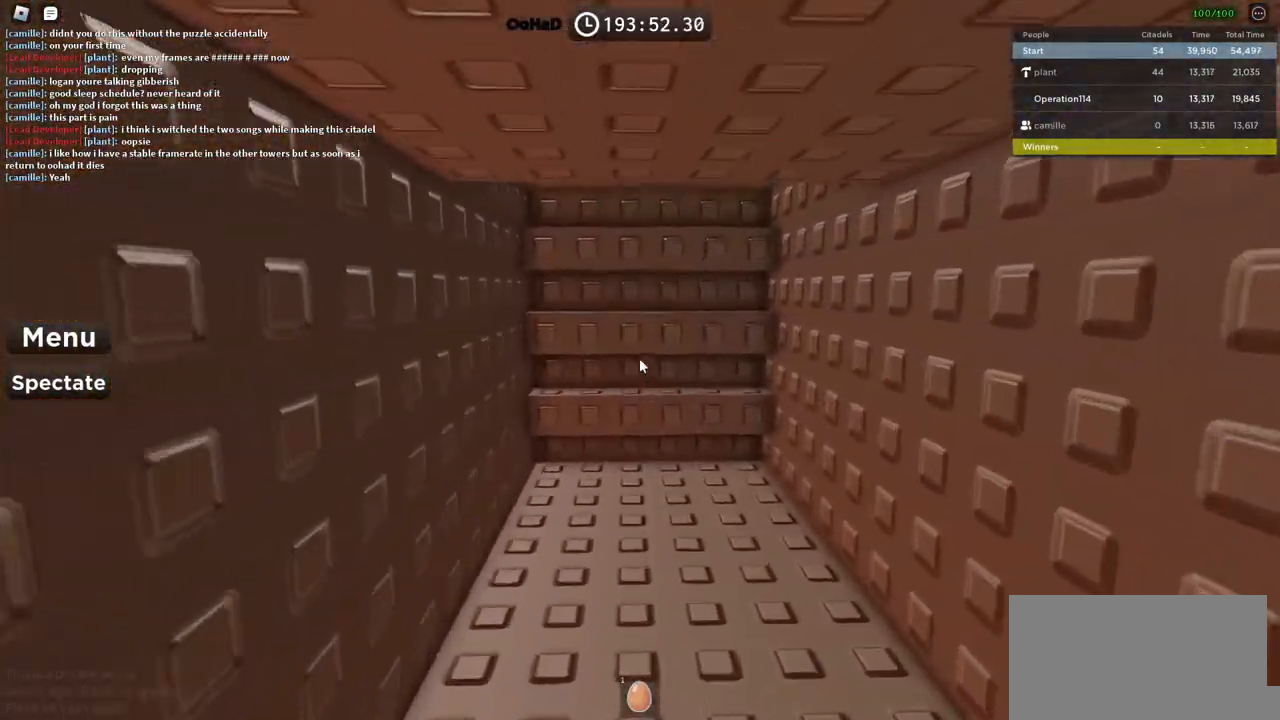
{"keys": ["w"], "events": []}
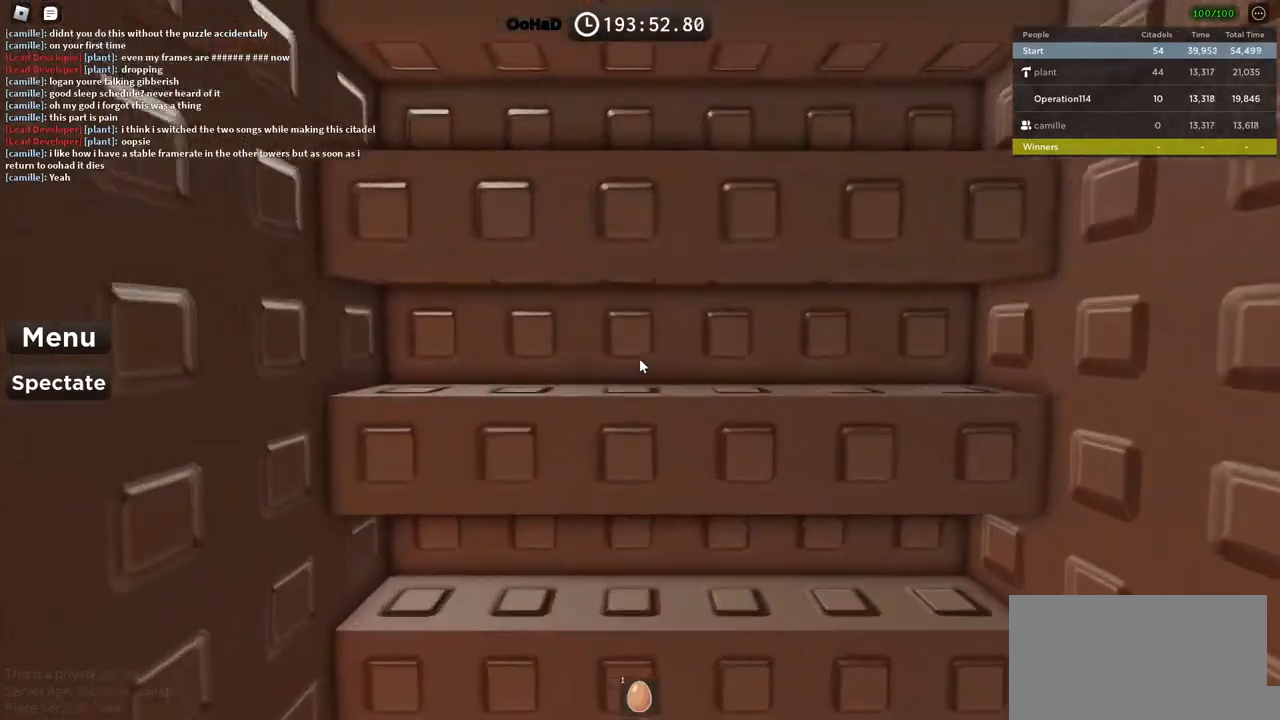
{"keys": ["w"], "events": [[34, "space", "down"], [84, "space", "up"]]}
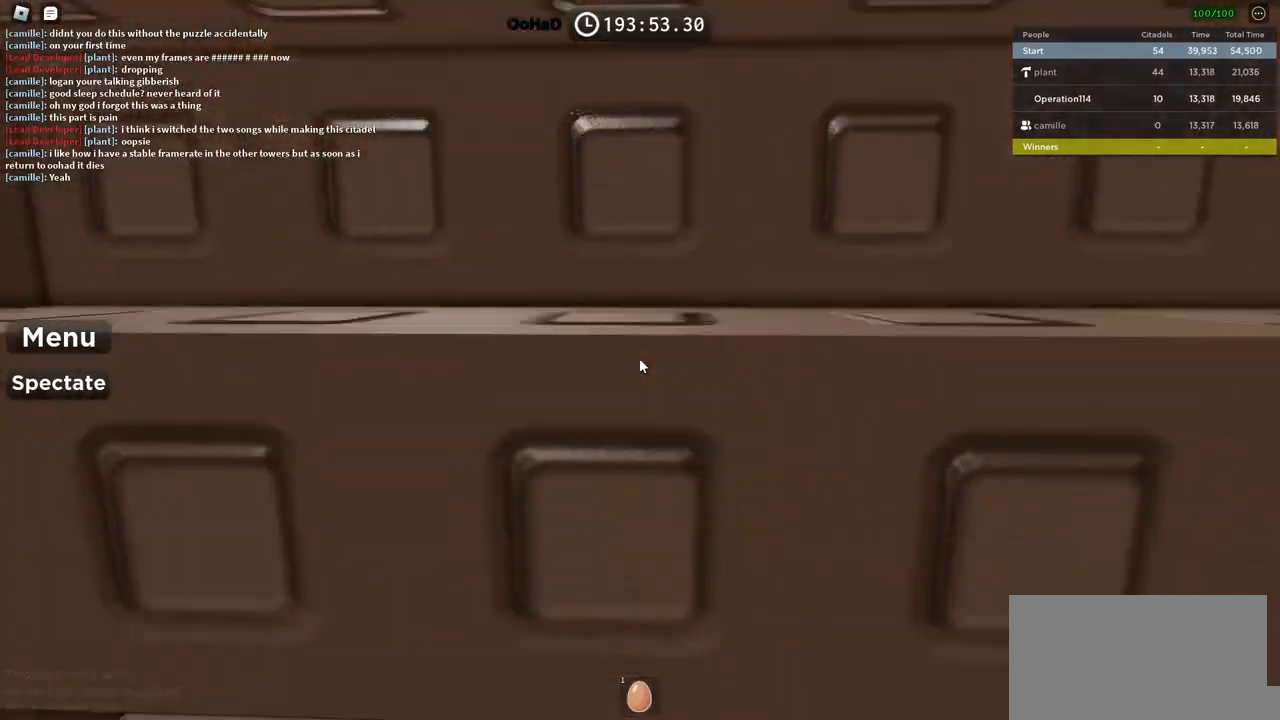
{"keys": ["w"], "events": []}
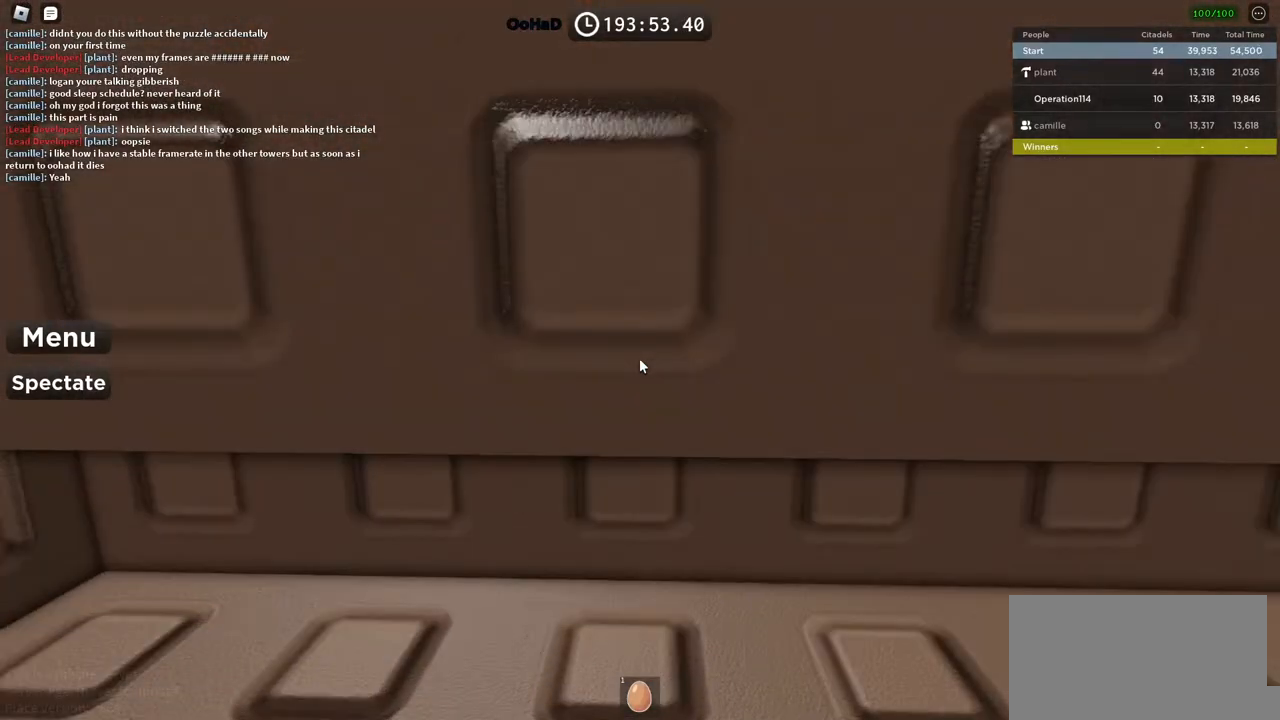
{"keys": ["w"], "events": []}
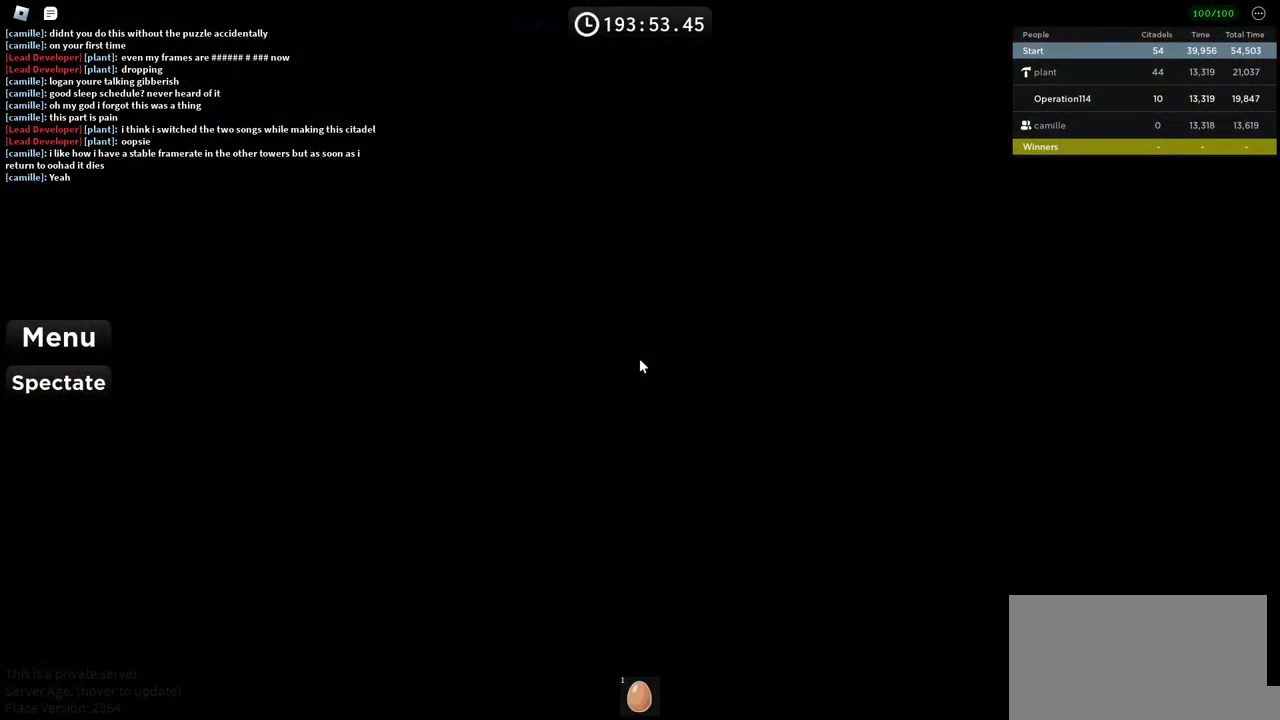
{"keys": [], "events": [[34, "w", "up"]]}
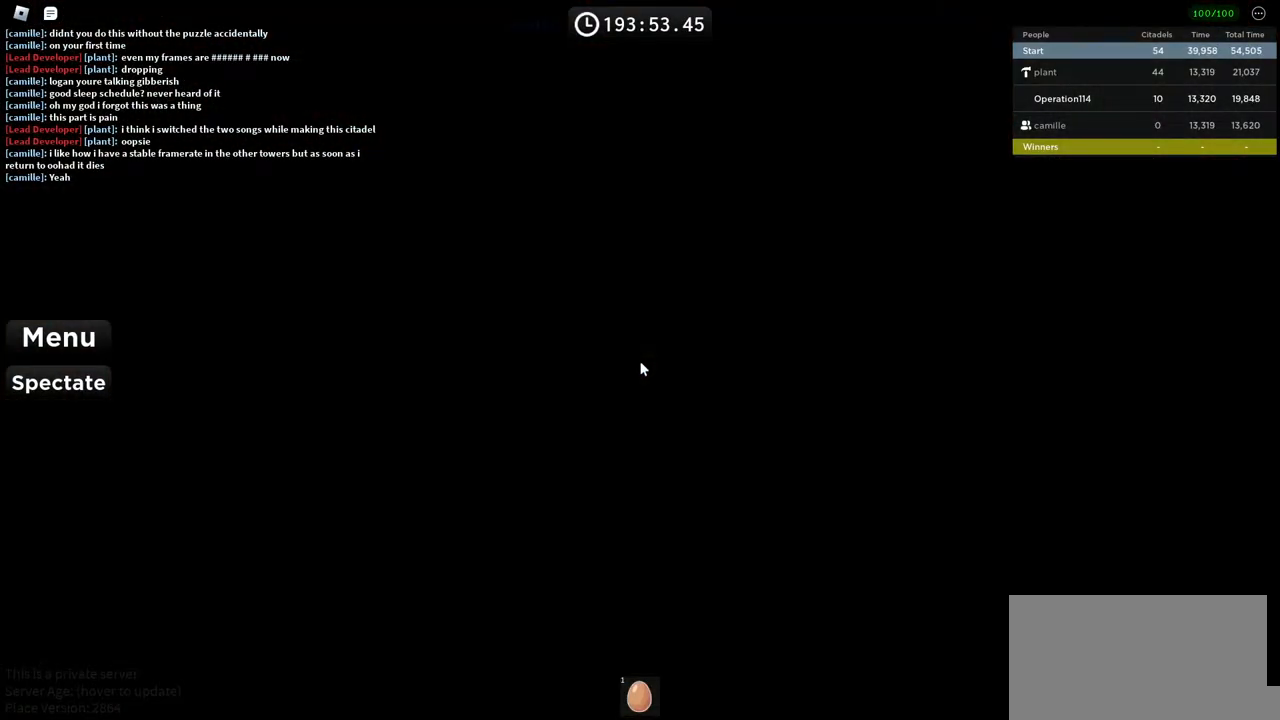
{"keys": [], "events": []}
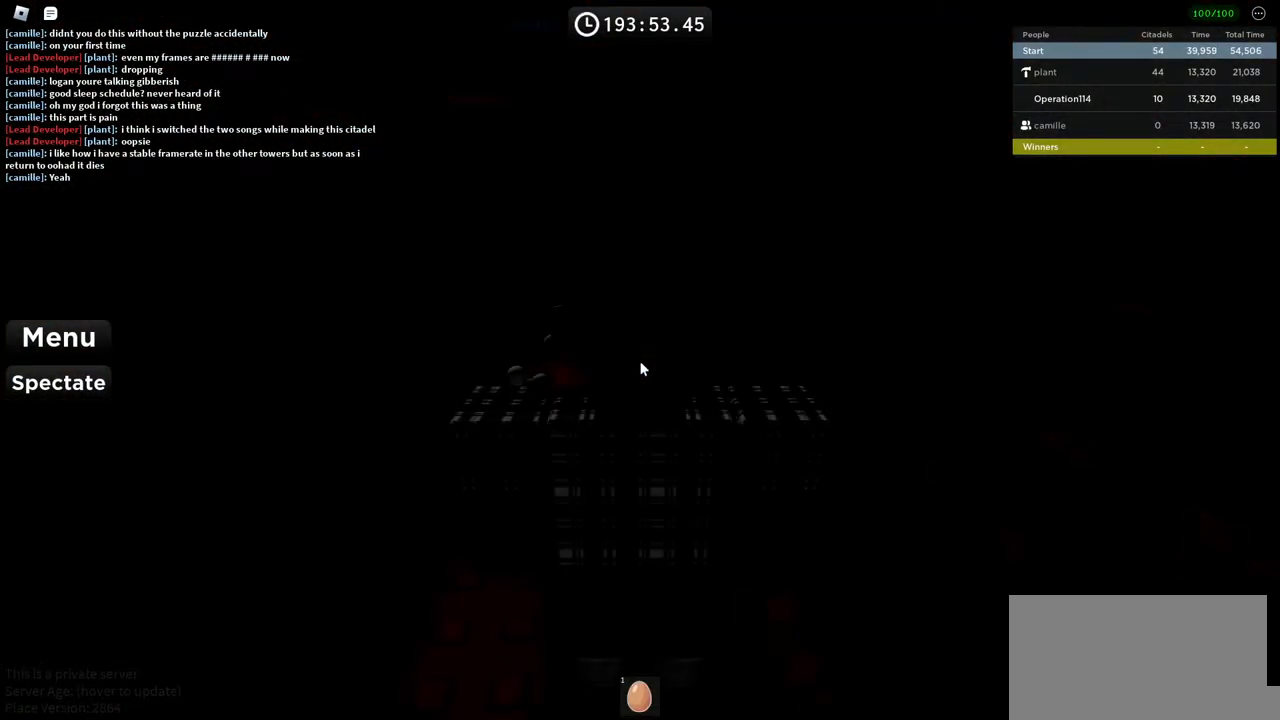
{"keys": [], "events": []}
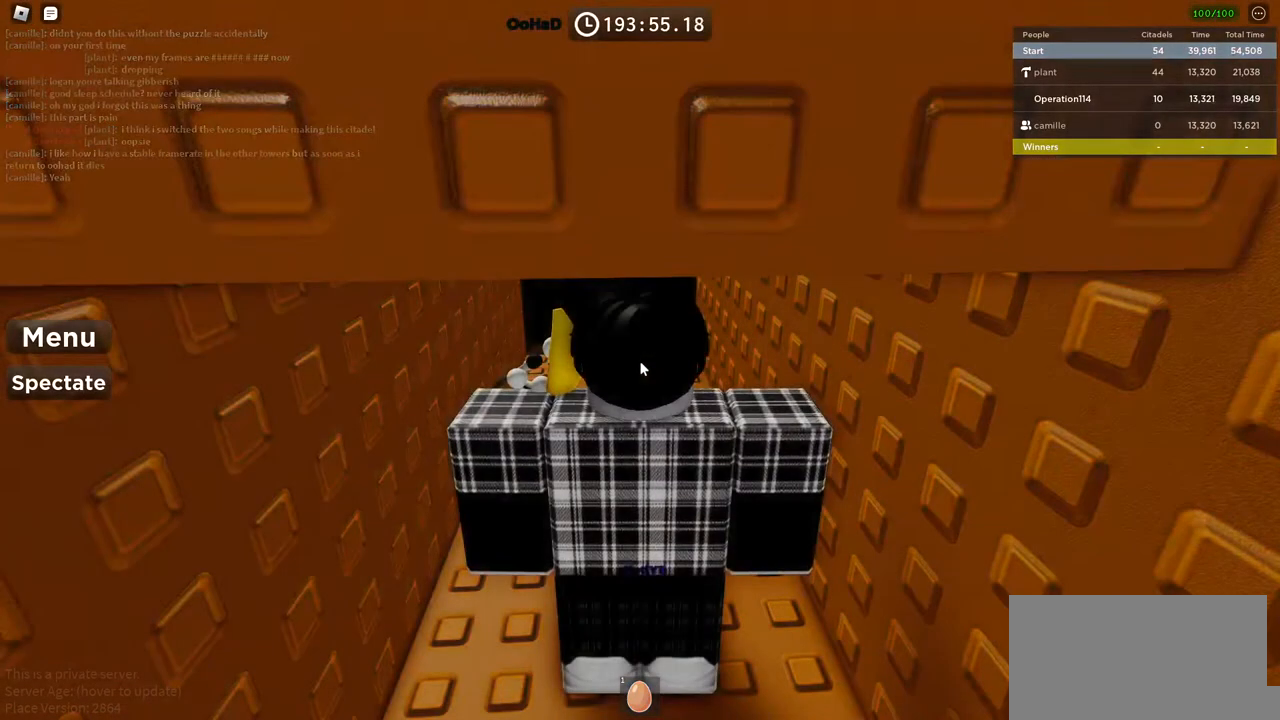
{"keys": [], "events": []}
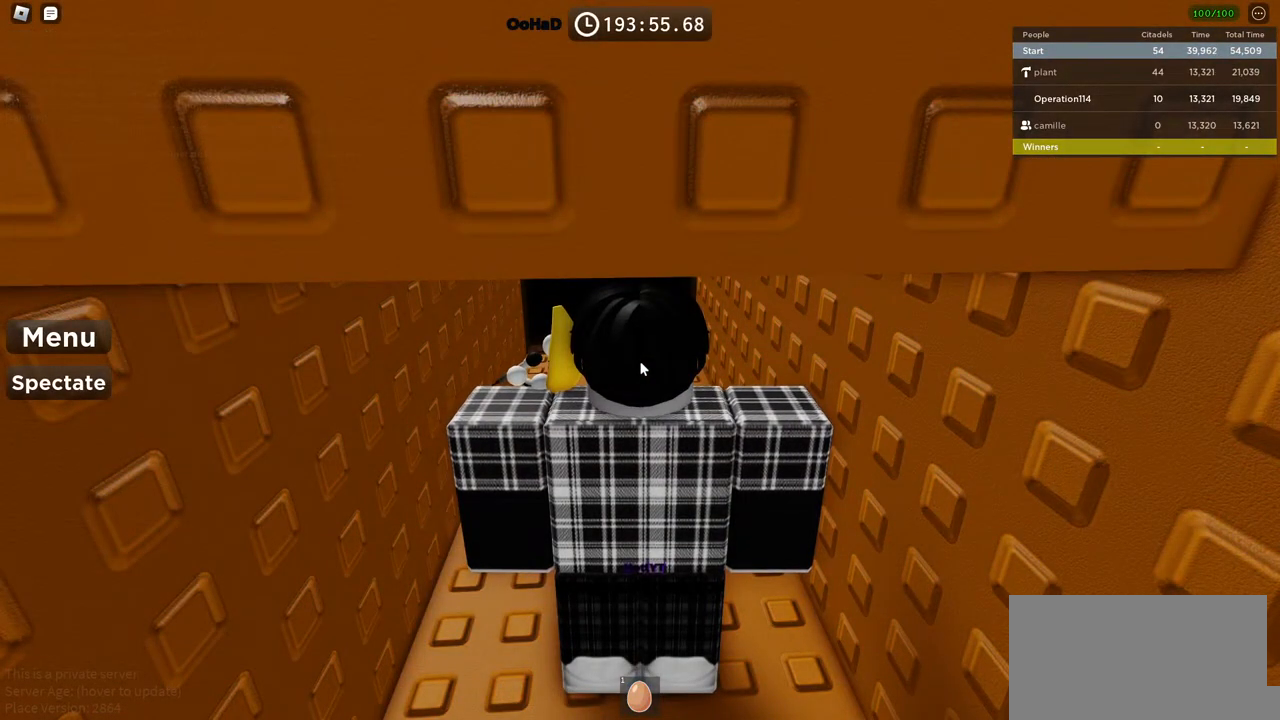
{"keys": [], "events": []}
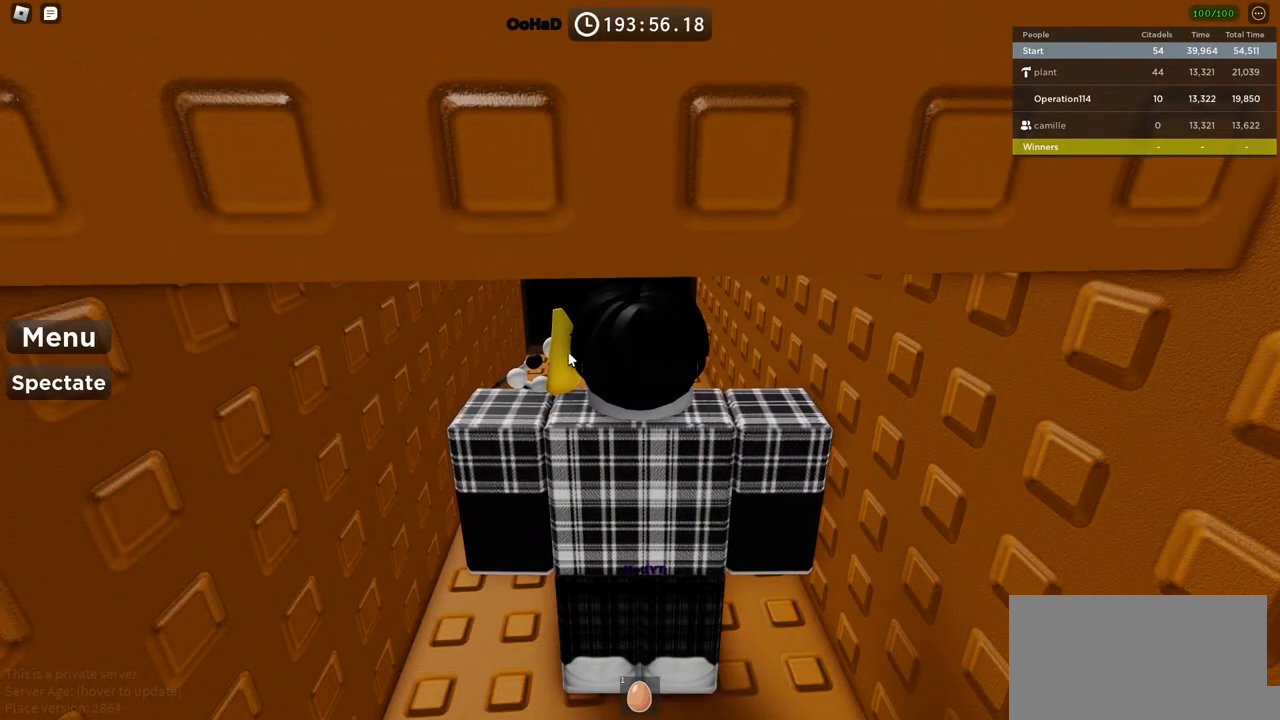
{"keys": [], "events": []}